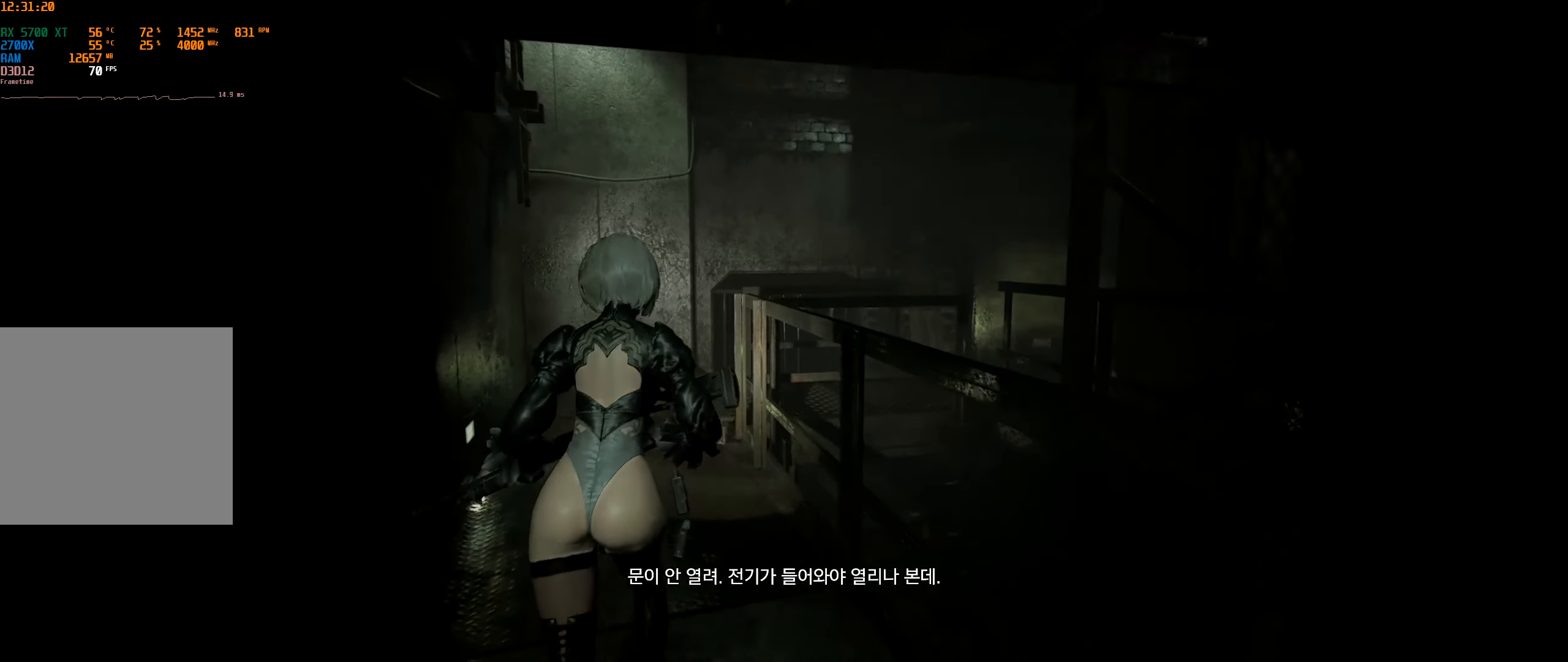
Gameplay with a controller (Xbox layout); each line is a JSON object with the inputs held at the frame after it. "events" lists button and stick changes between this image and that frame as [ms after this image, input, new state], when the widget could be followed in between. Not read: DPAD_DOWN DPAD_LEFT DPAD_RIGHT DPAD_UP L3 R3 TOUCHPAD other_buttons right_stick.
{"buttons": [], "left_stick": "up", "events": []}
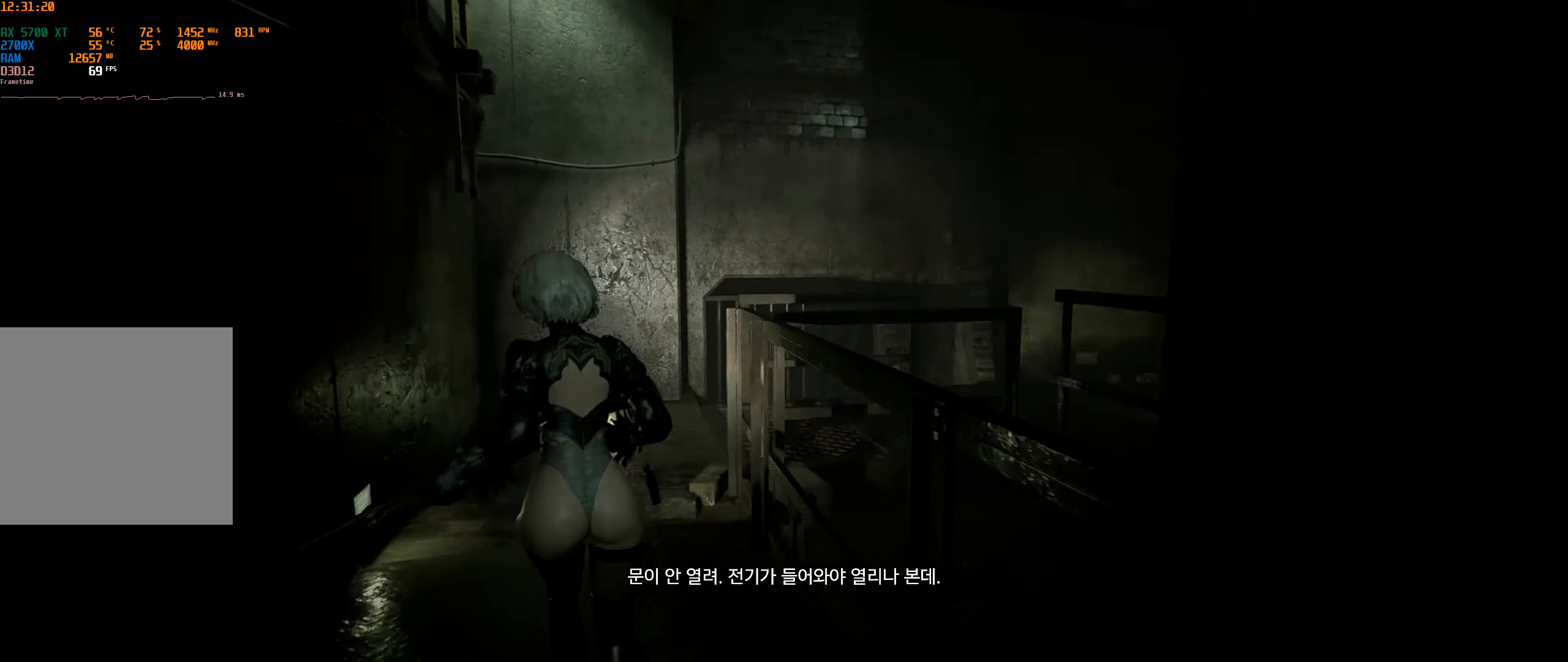
{"buttons": [], "left_stick": "up", "events": []}
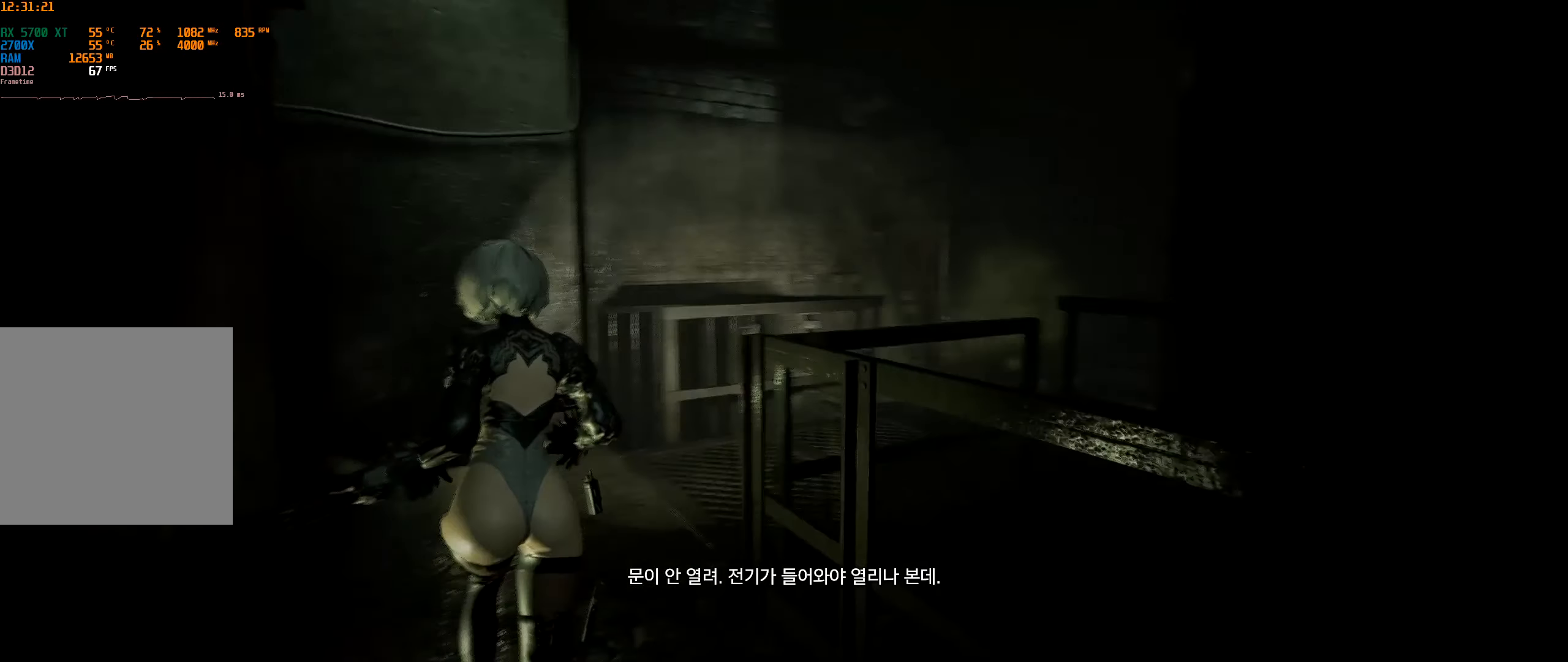
{"buttons": [], "left_stick": "up", "events": []}
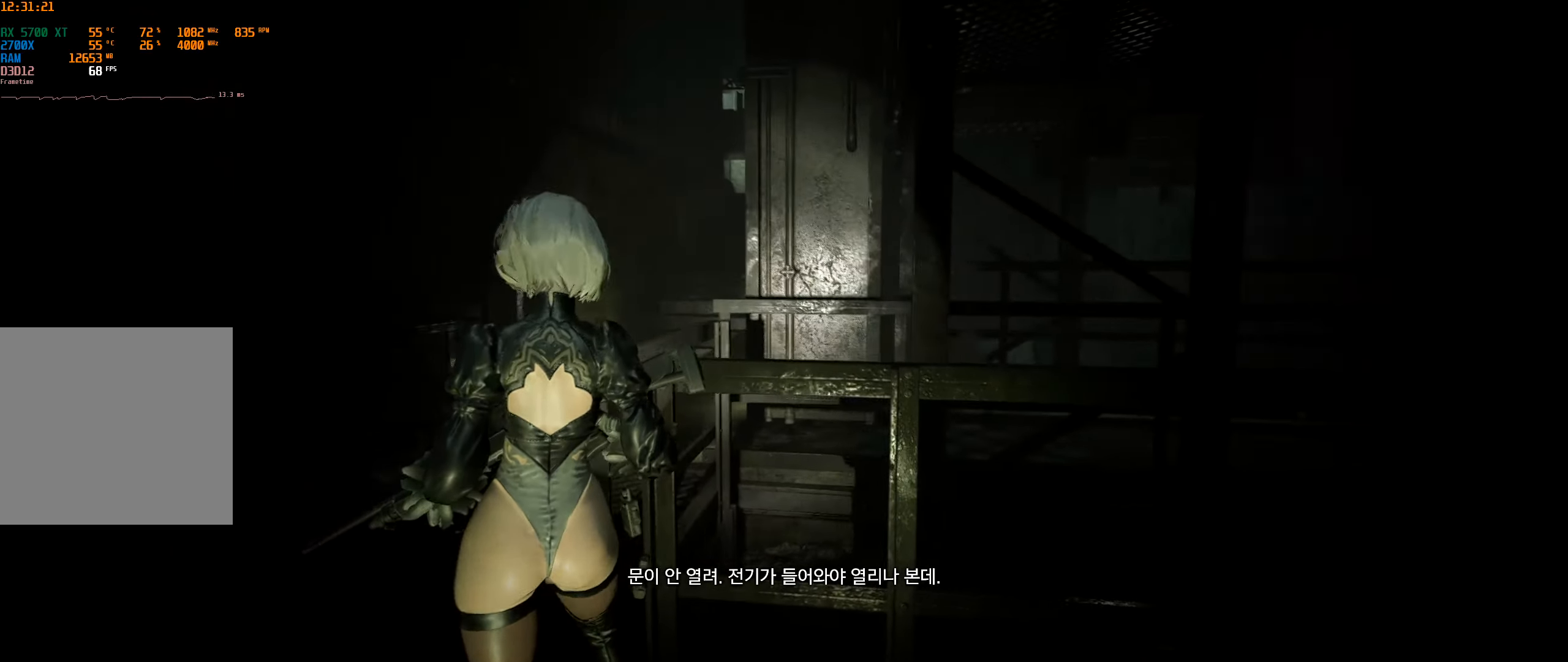
{"buttons": [], "left_stick": "up", "events": [[133, "left_stick", "up-left"], [500, "left_stick", "up"]]}
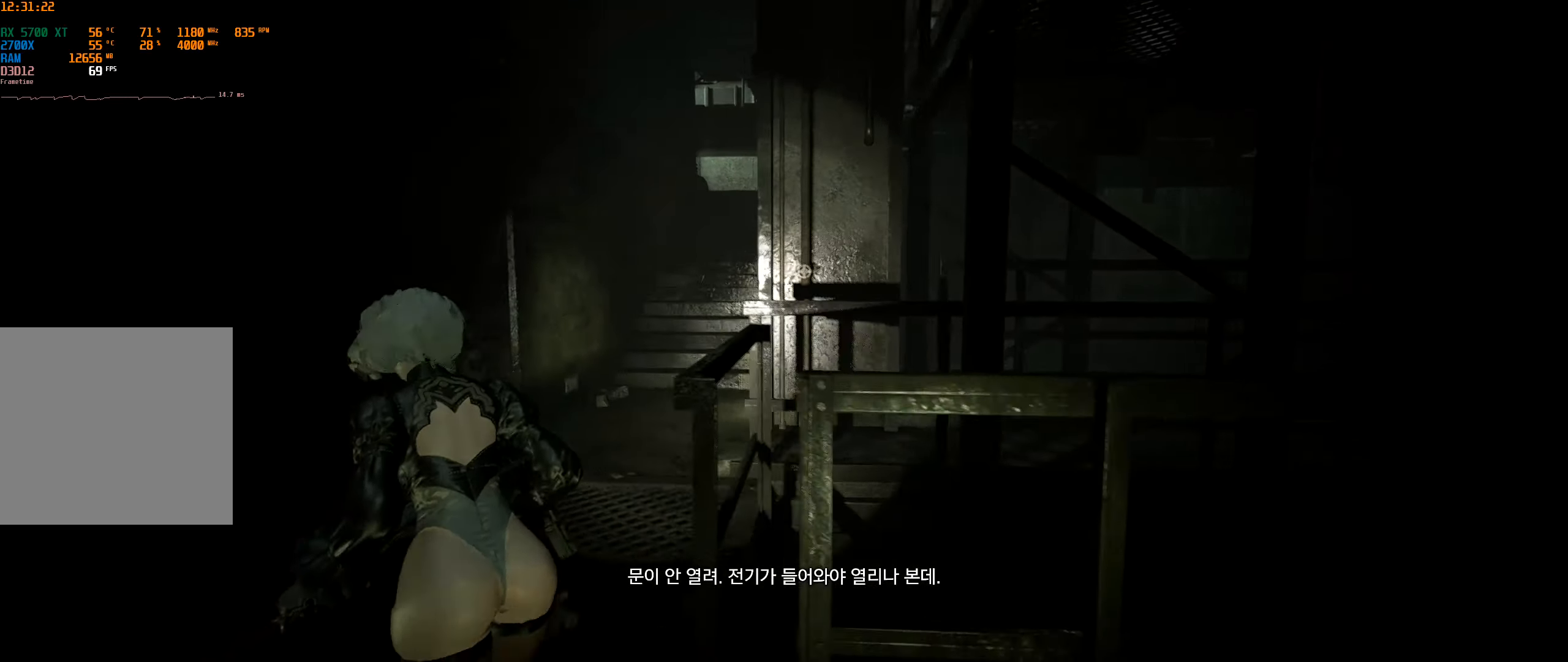
{"buttons": [], "left_stick": "up", "events": []}
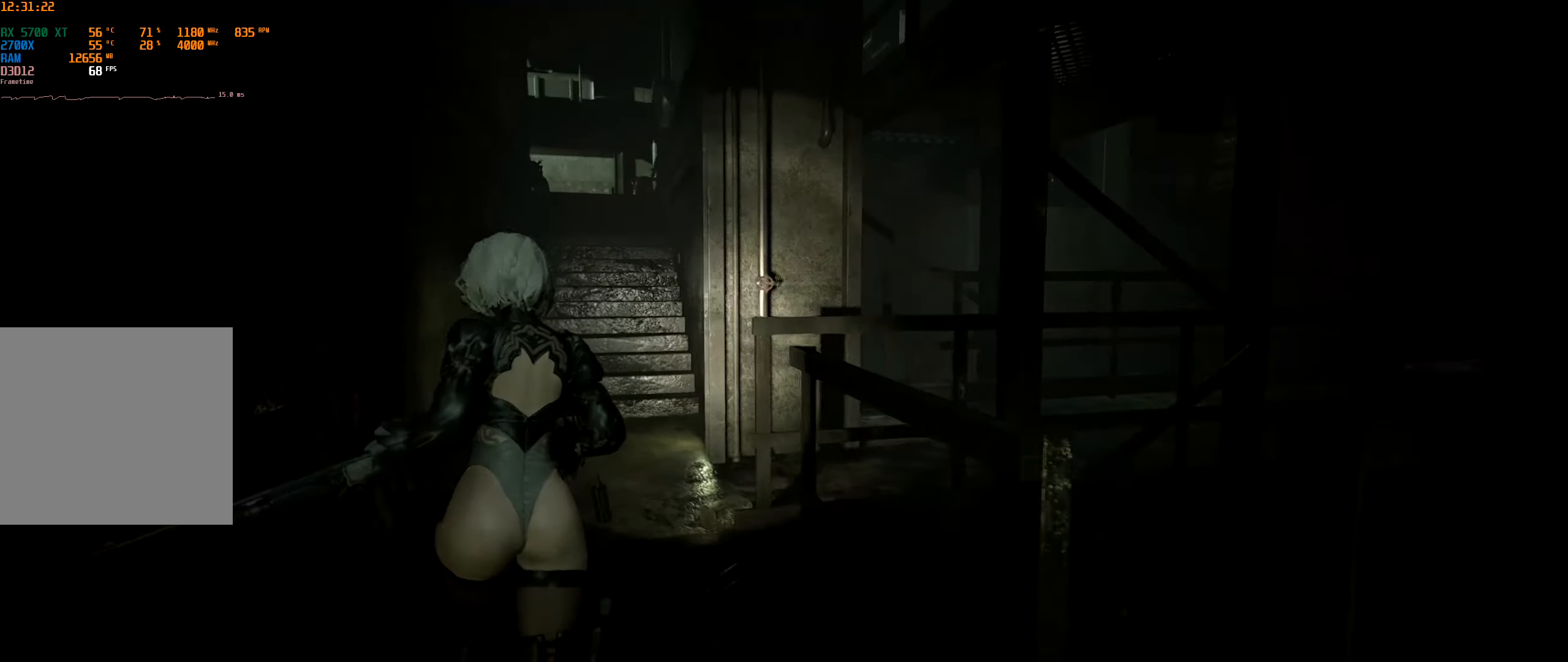
{"buttons": [], "left_stick": "up", "events": []}
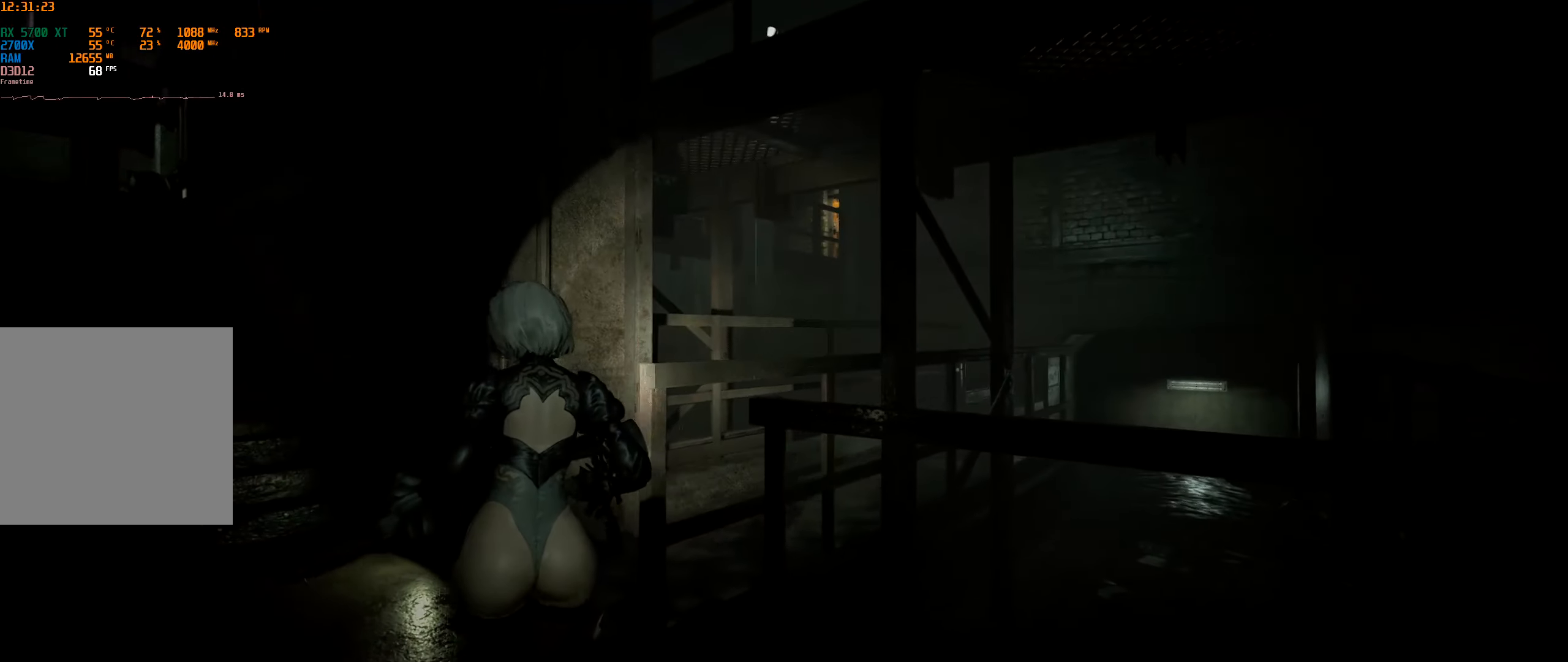
{"buttons": [], "left_stick": "up", "events": []}
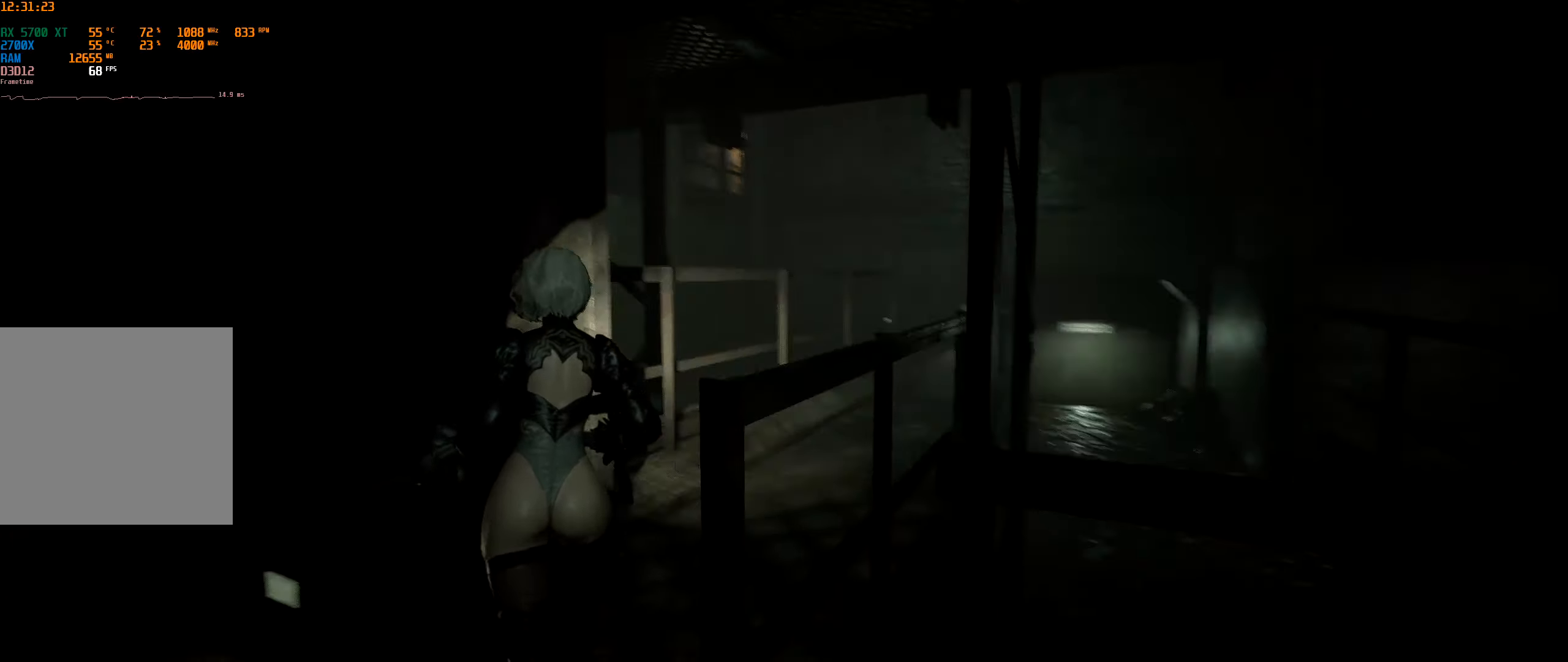
{"buttons": [], "left_stick": "up", "events": []}
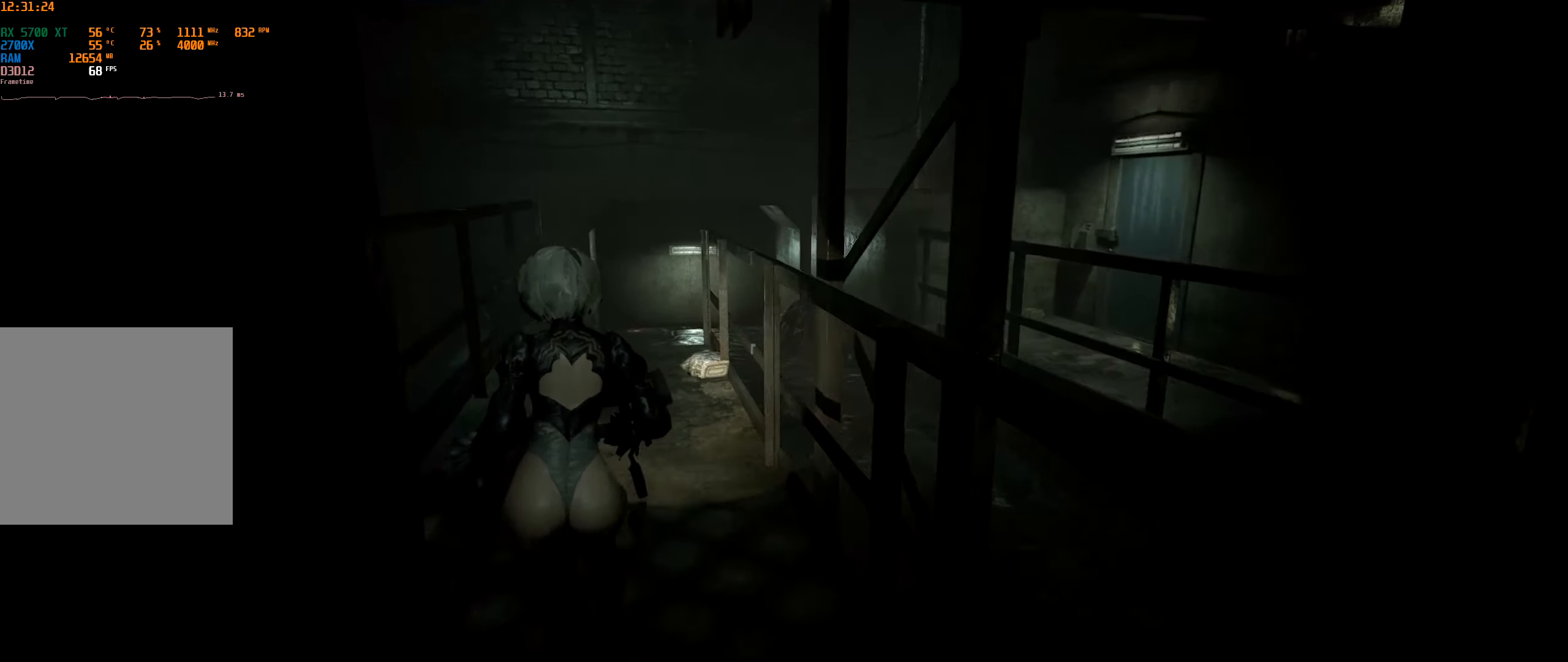
{"buttons": [], "left_stick": "up", "events": []}
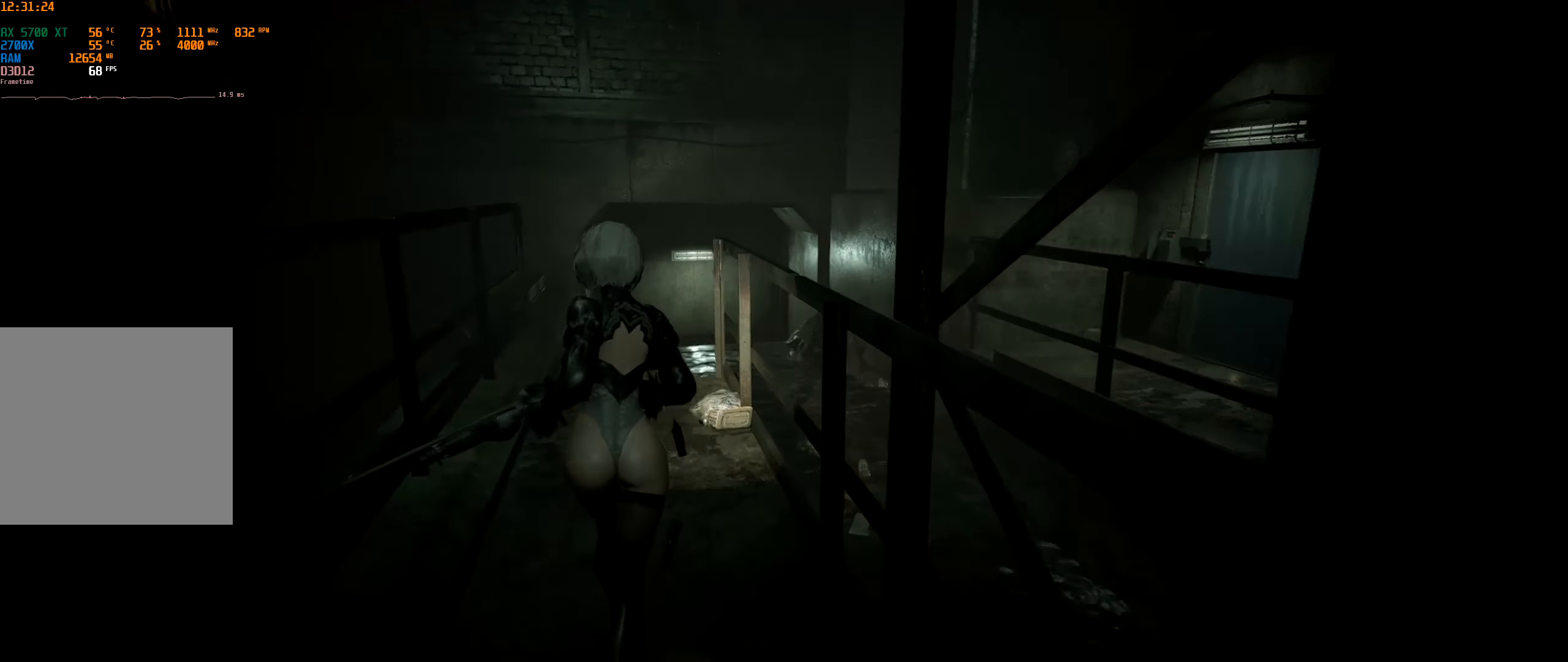
{"buttons": [], "left_stick": "up", "events": []}
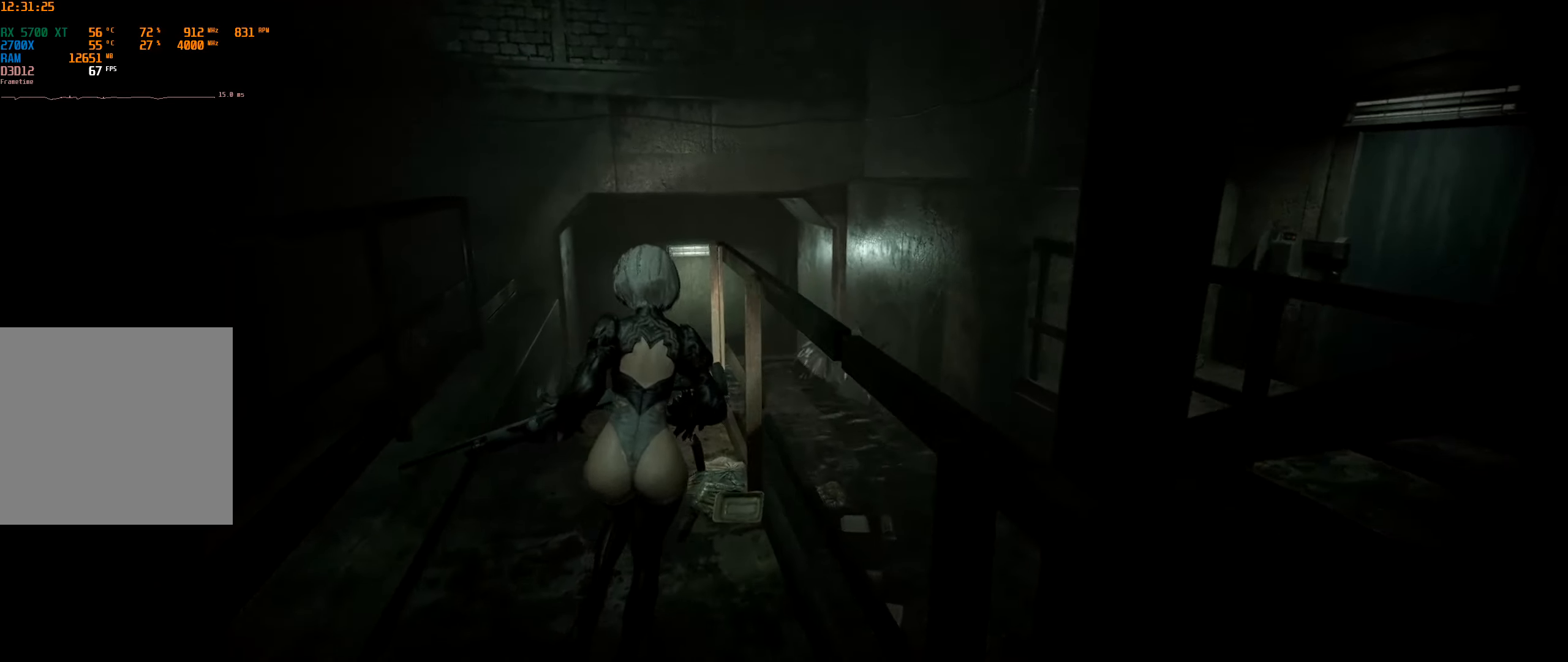
{"buttons": [], "left_stick": "up", "events": []}
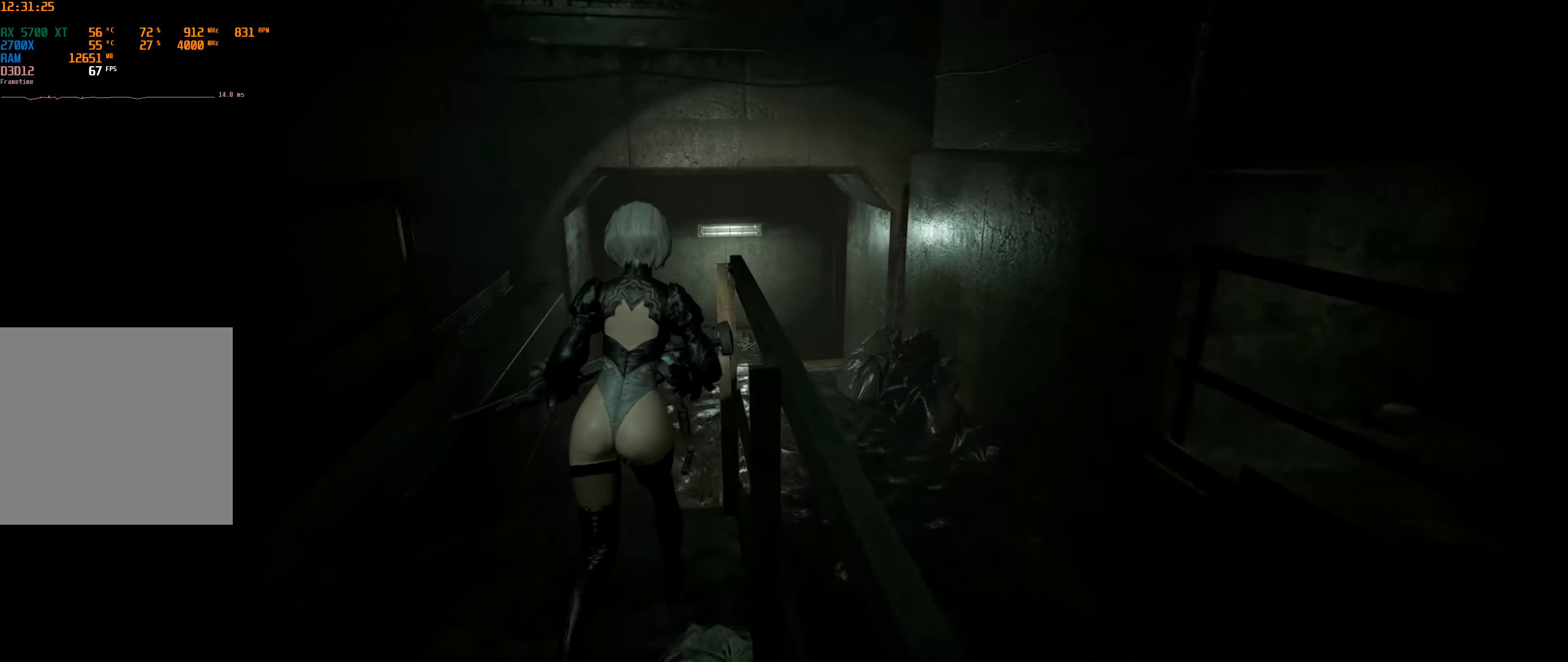
{"buttons": [], "left_stick": "up", "events": []}
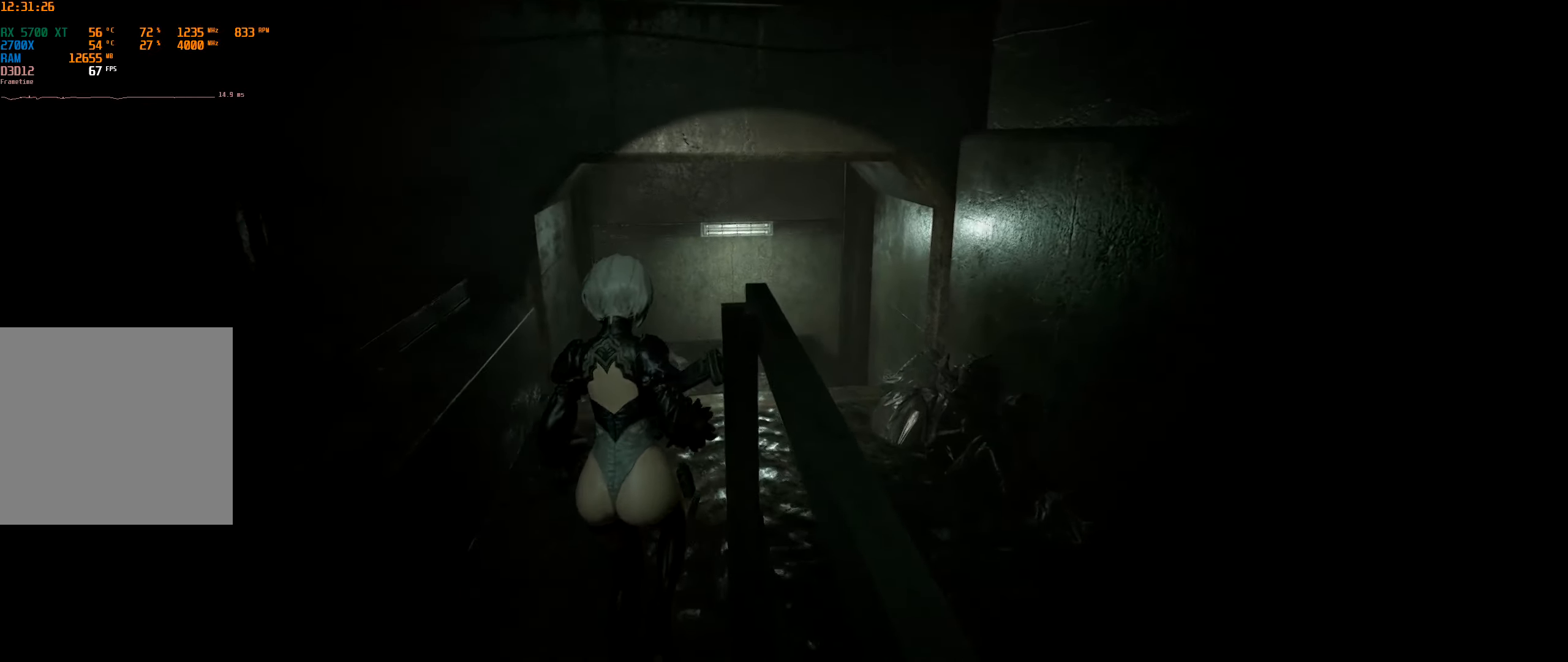
{"buttons": [], "left_stick": "up", "events": []}
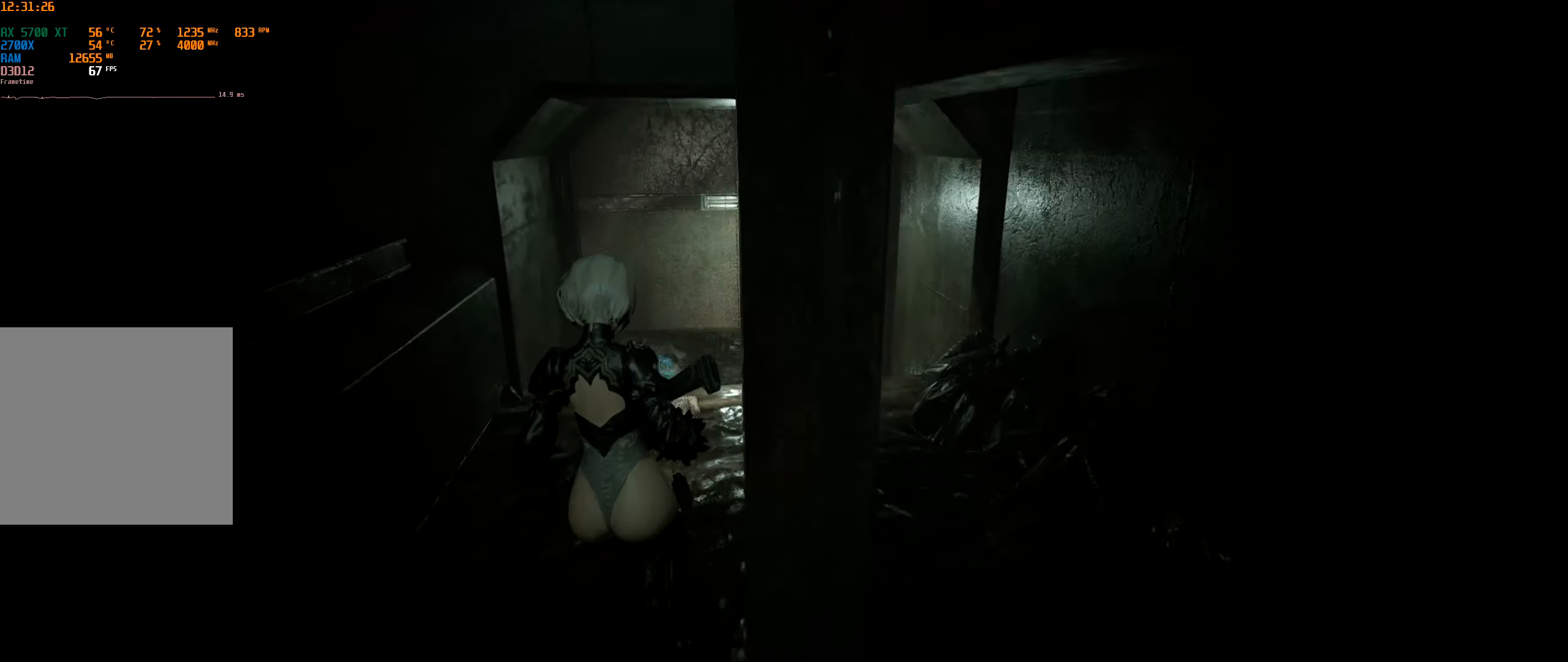
{"buttons": [], "left_stick": "up", "events": []}
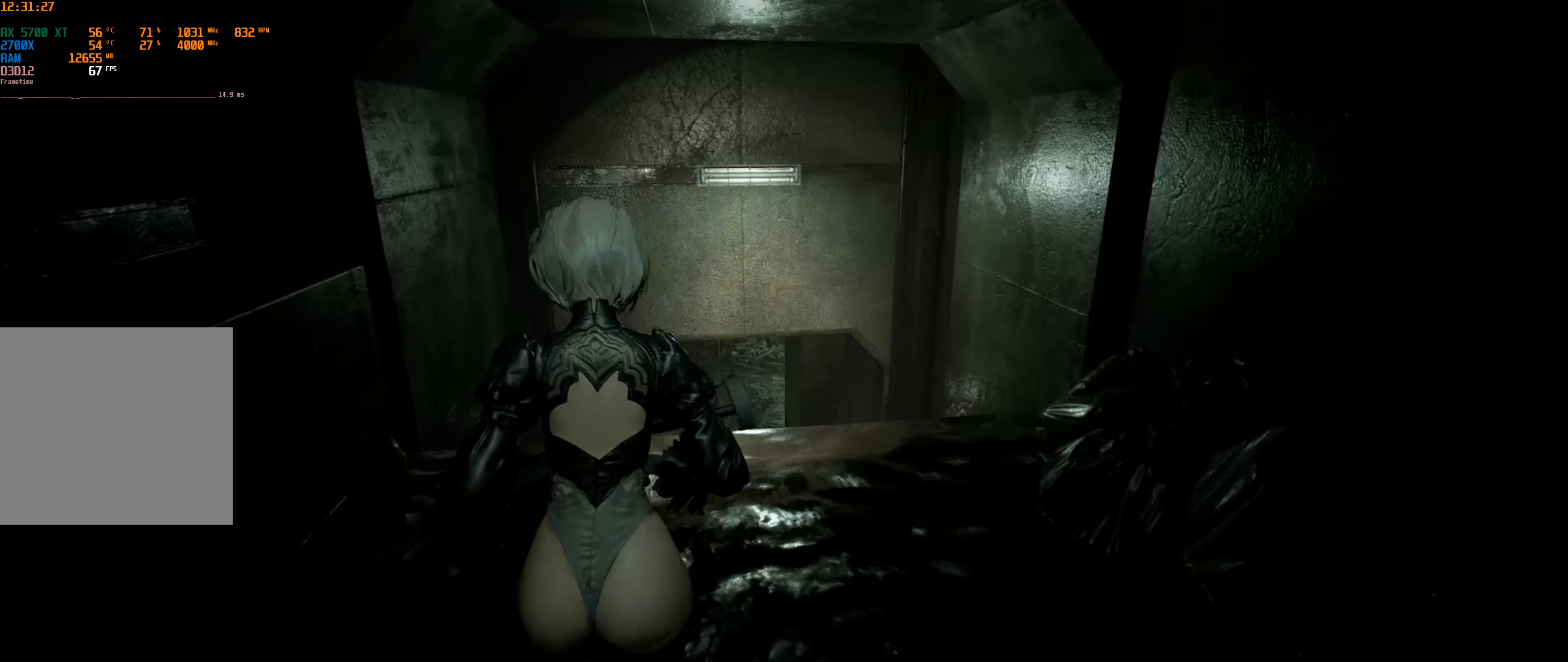
{"buttons": [], "left_stick": "up", "events": []}
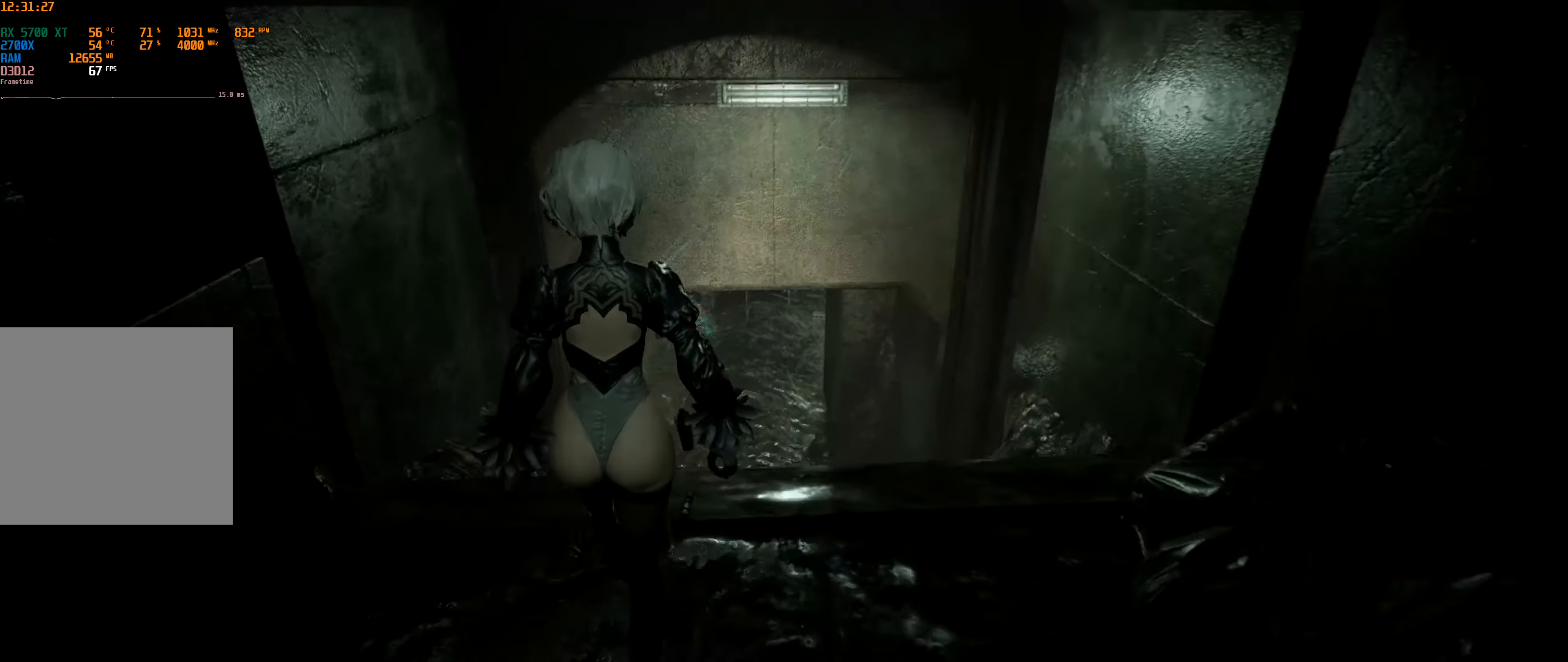
{"buttons": [], "left_stick": "up", "events": []}
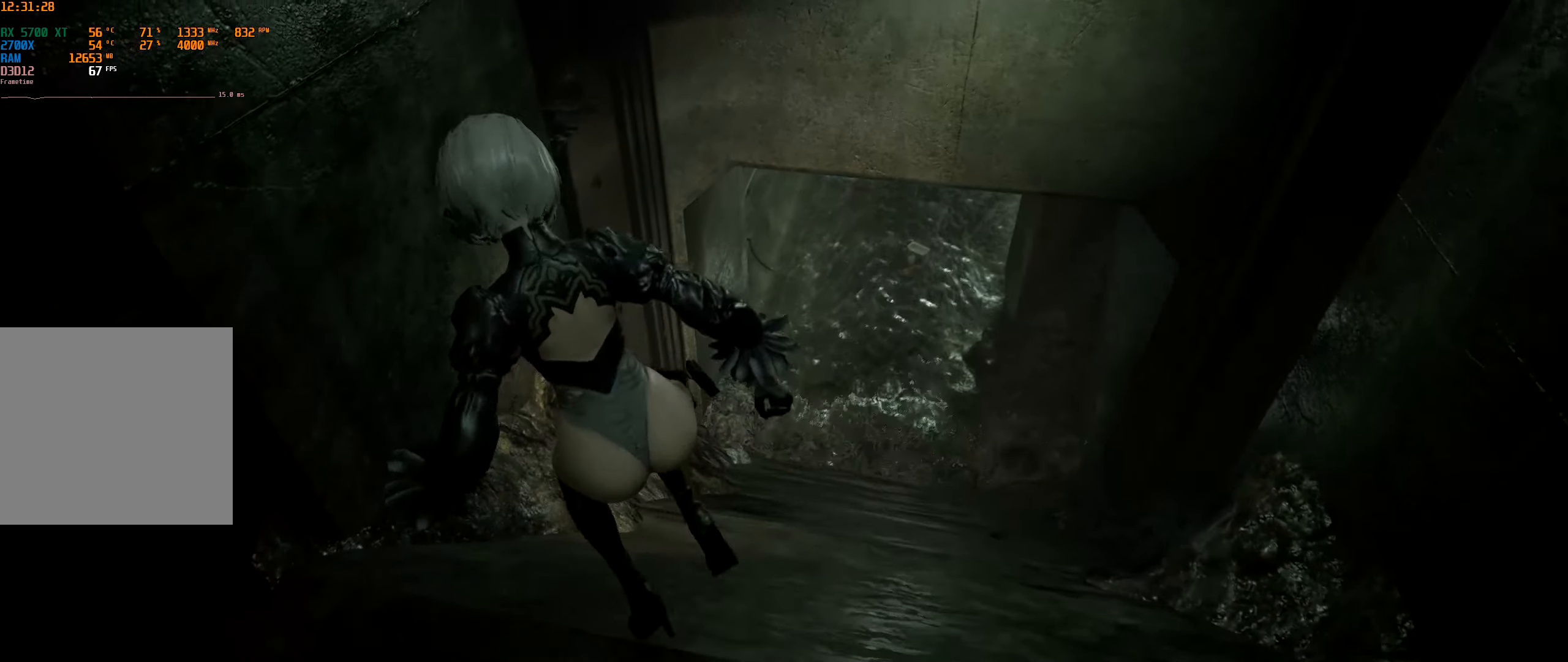
{"buttons": [], "left_stick": "up", "events": []}
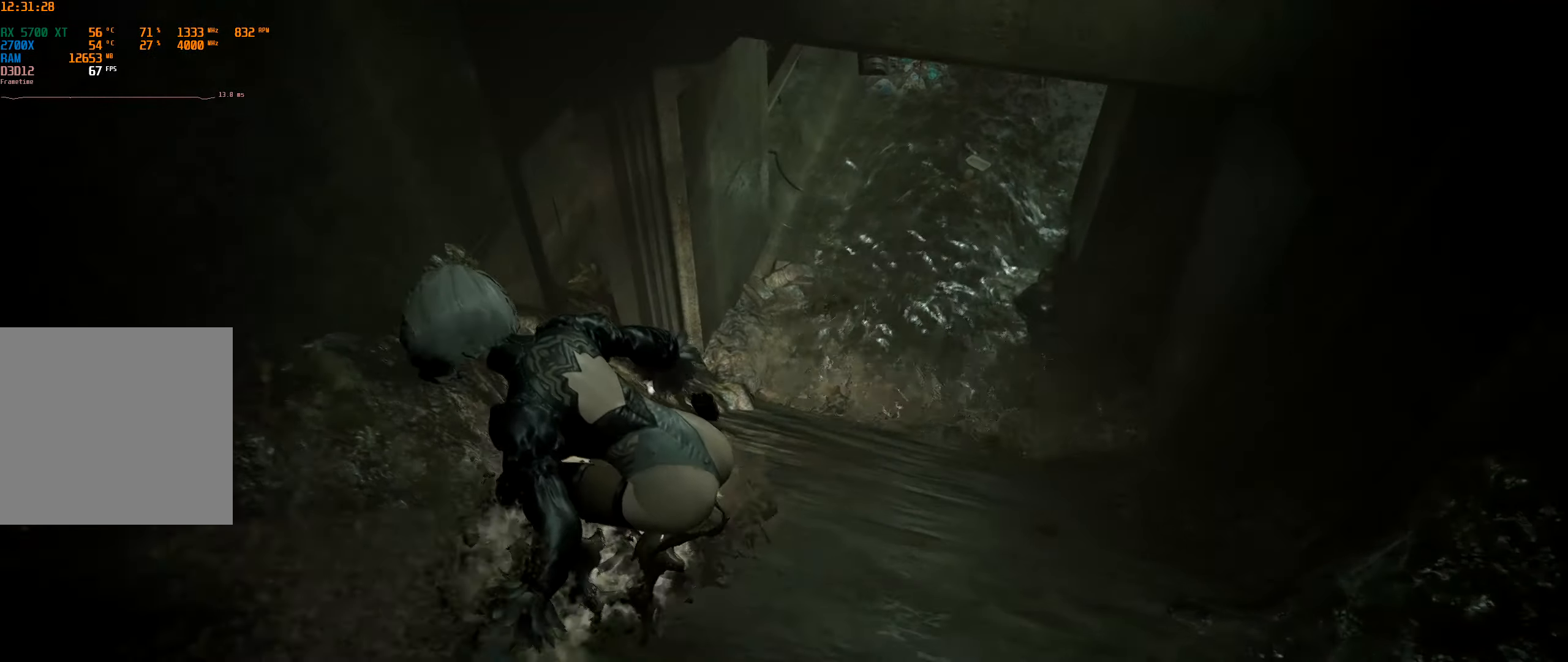
{"buttons": [], "left_stick": "up", "events": []}
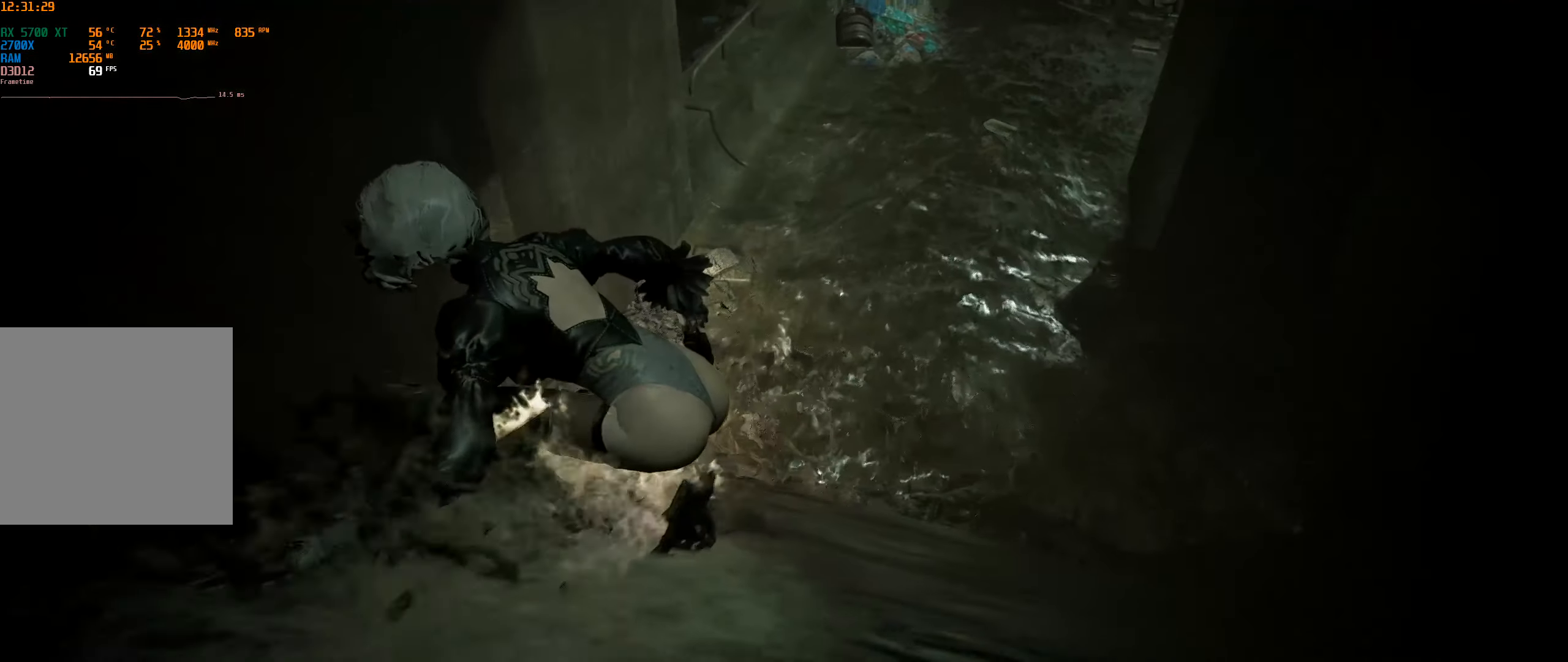
{"buttons": [], "left_stick": "up", "events": []}
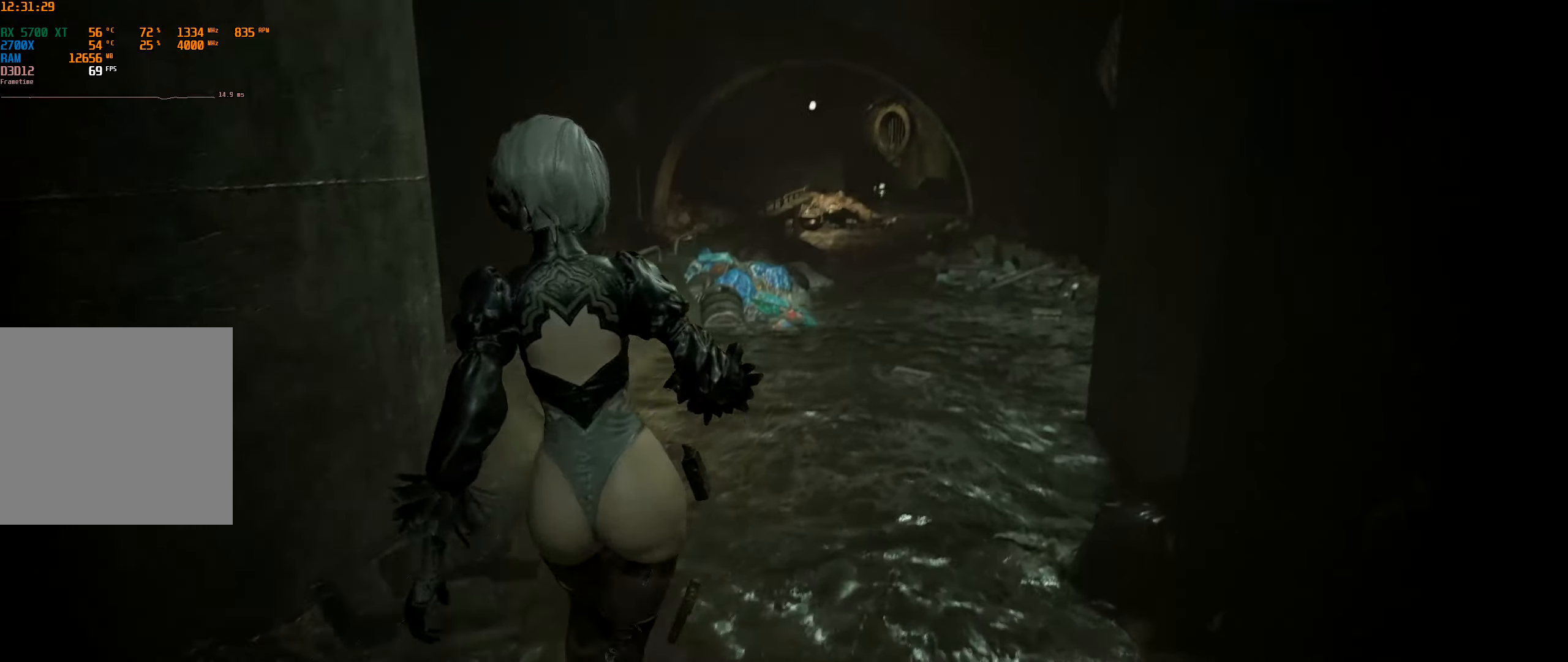
{"buttons": [], "left_stick": "up", "events": []}
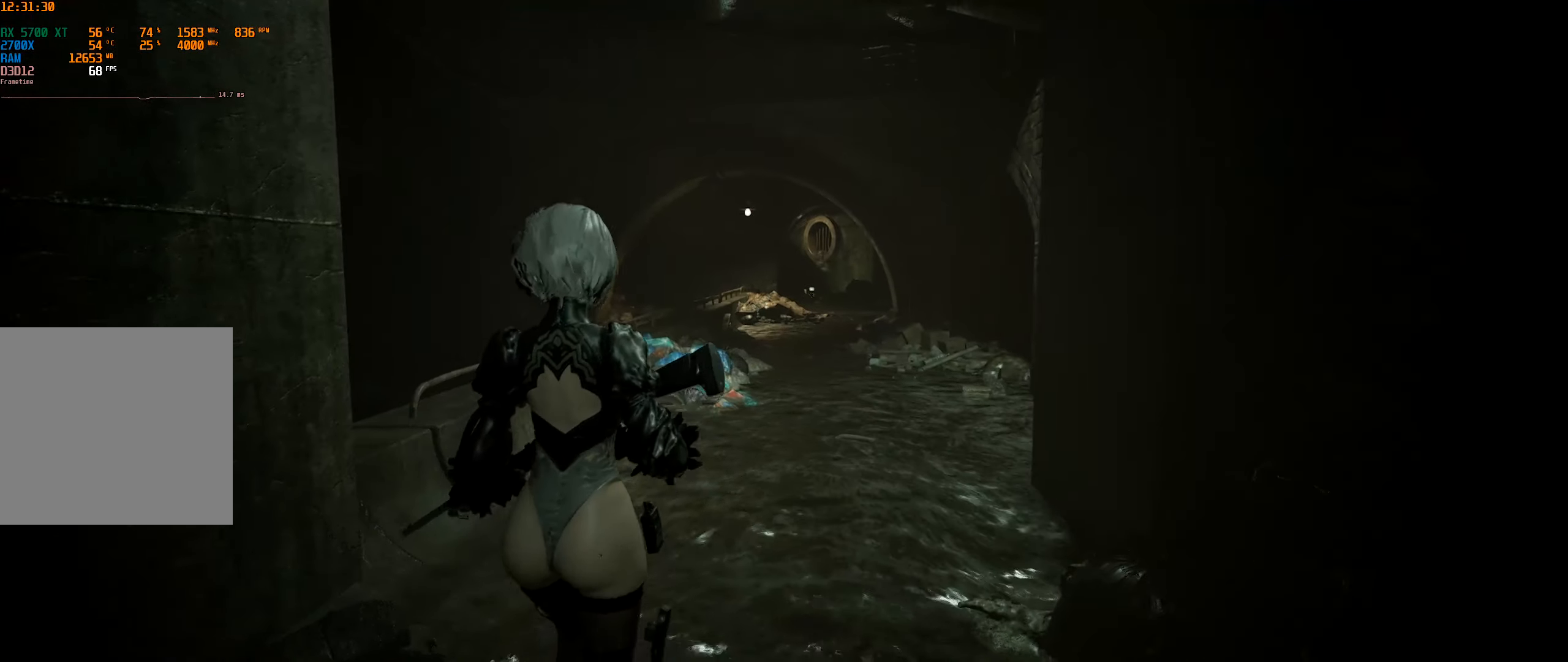
{"buttons": [], "left_stick": "up", "events": []}
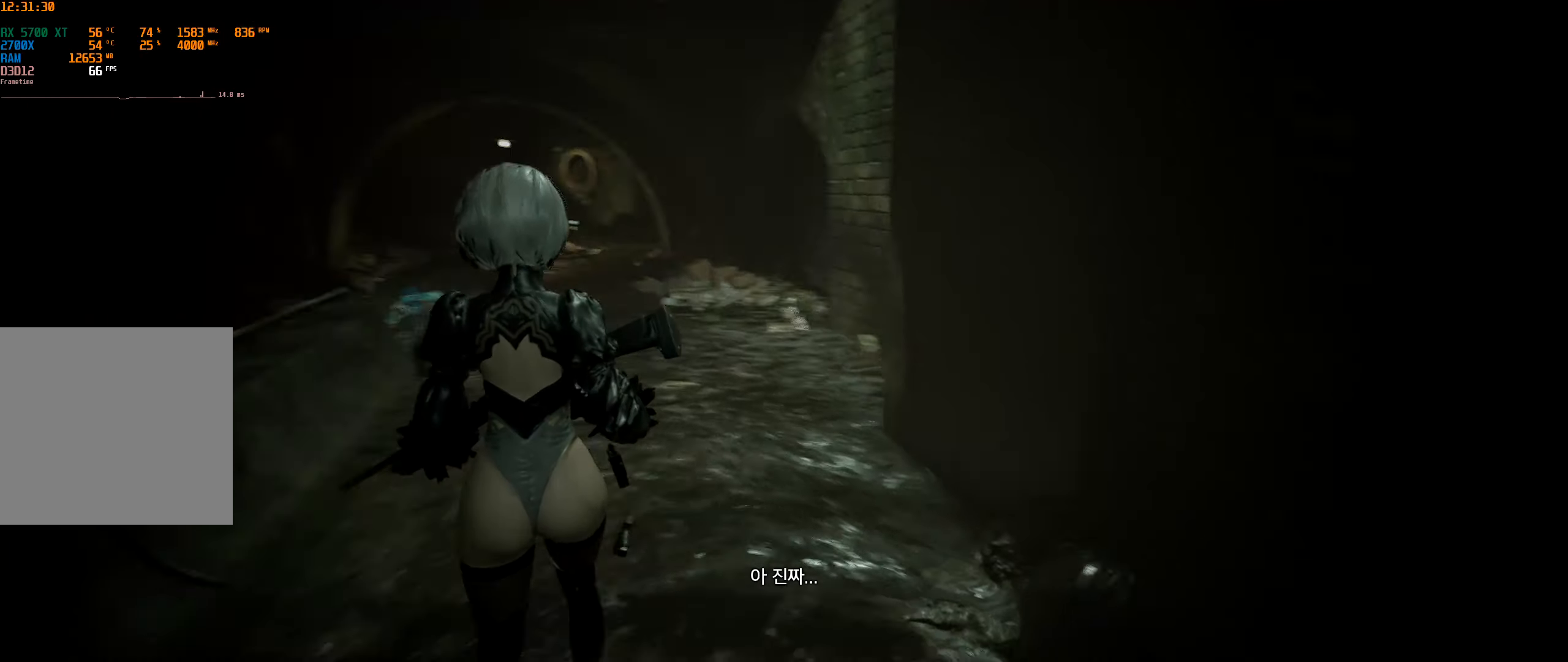
{"buttons": [], "left_stick": "up-left", "events": [[400, "left_stick", "up-left"]]}
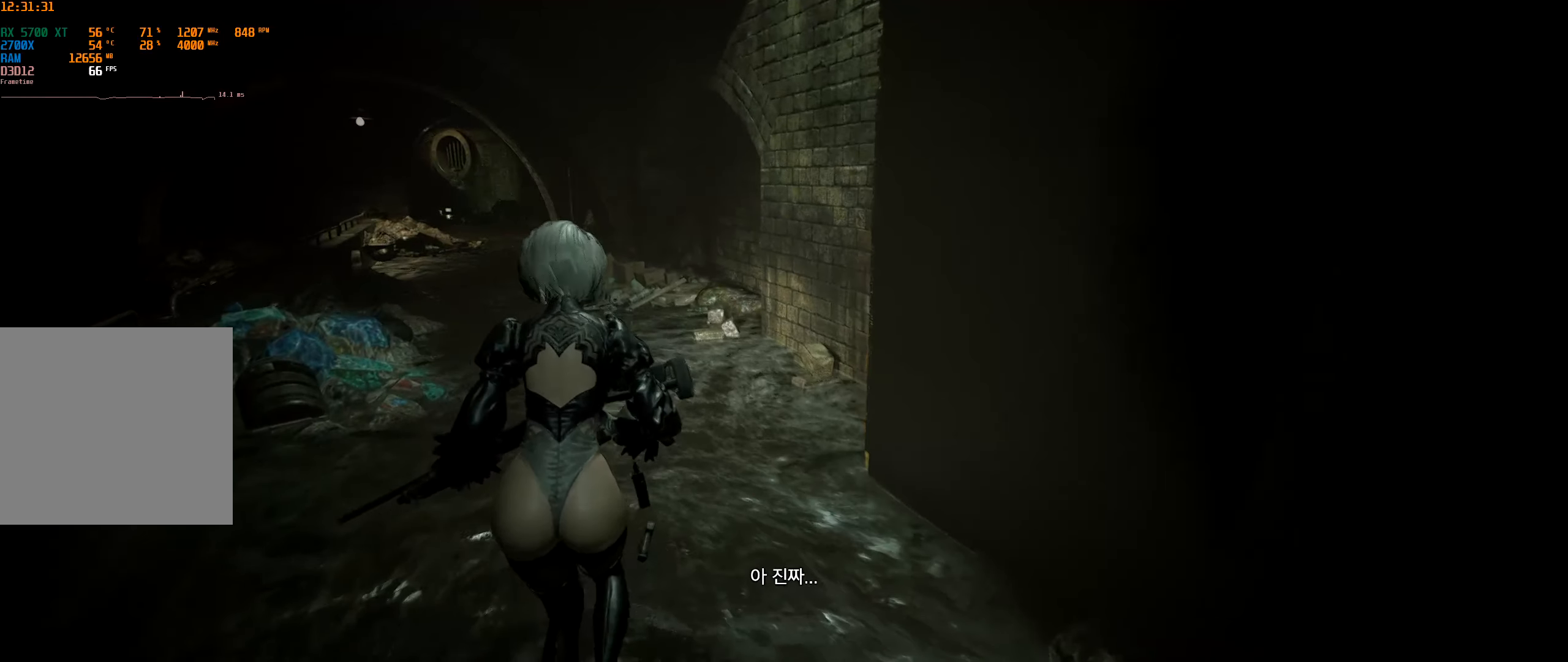
{"buttons": [], "left_stick": "up-left", "events": []}
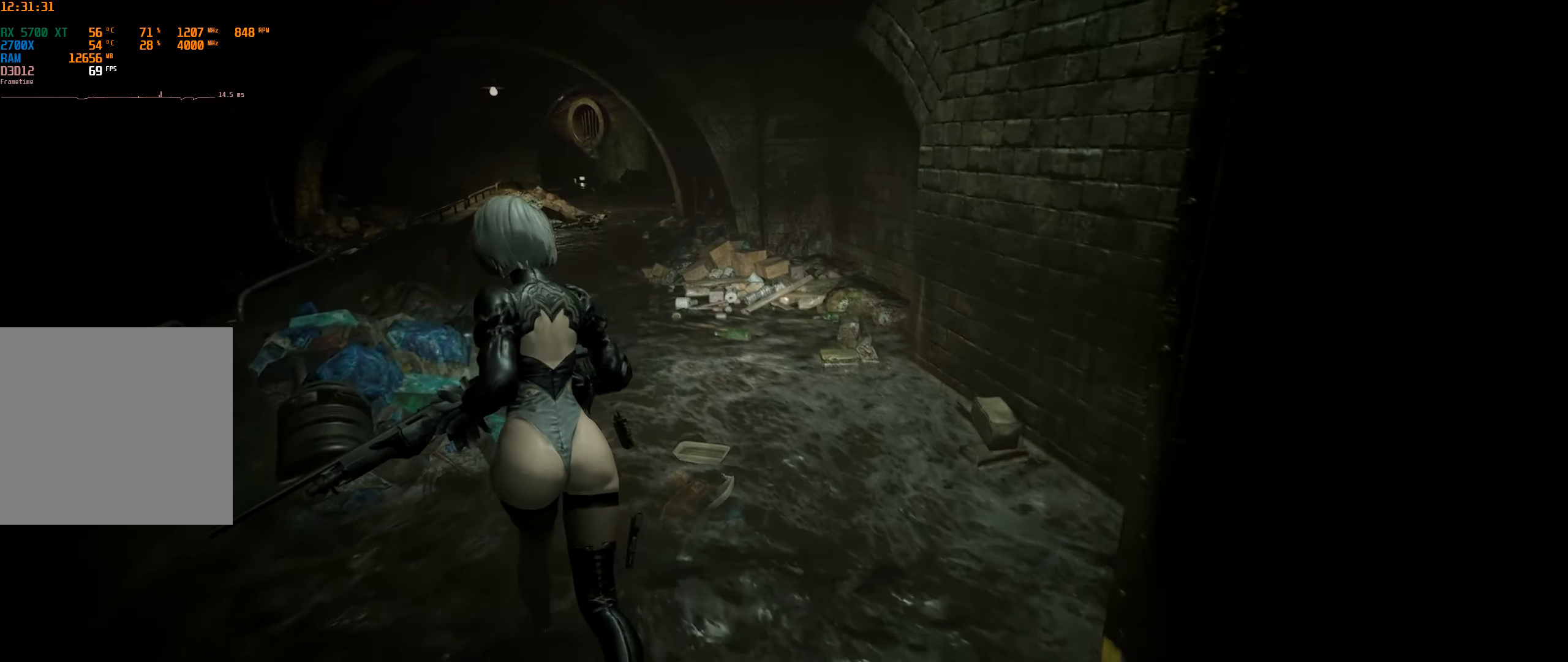
{"buttons": [], "left_stick": "up", "events": [[33, "left_stick", "up"]]}
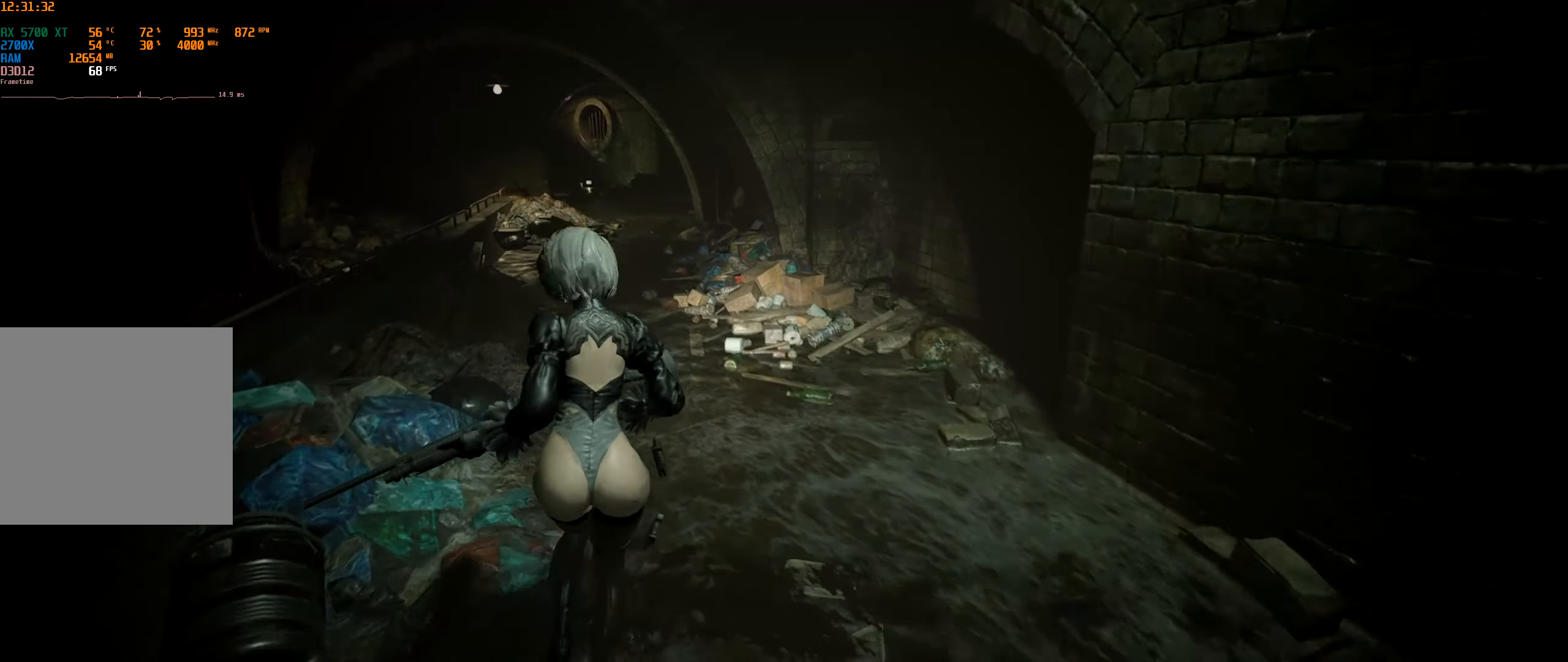
{"buttons": [], "left_stick": "up", "events": []}
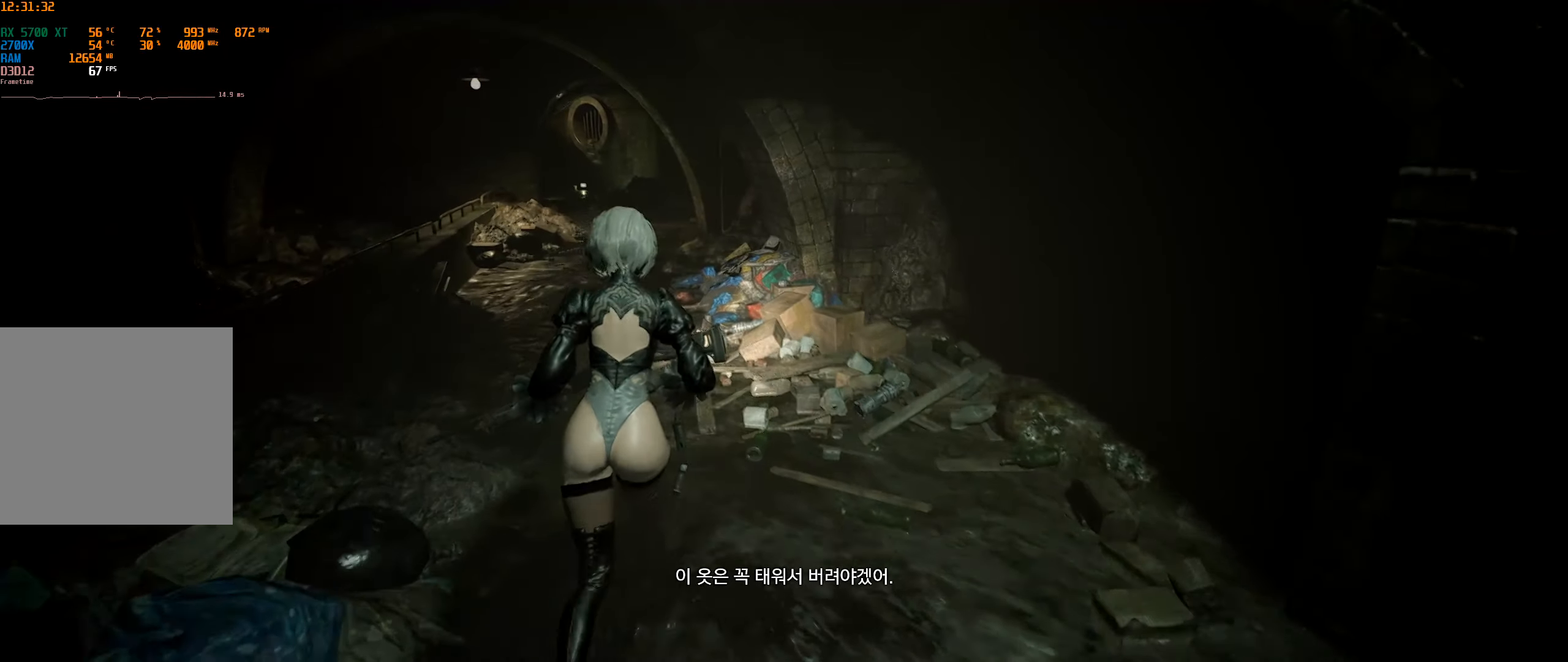
{"buttons": [], "left_stick": "up", "events": []}
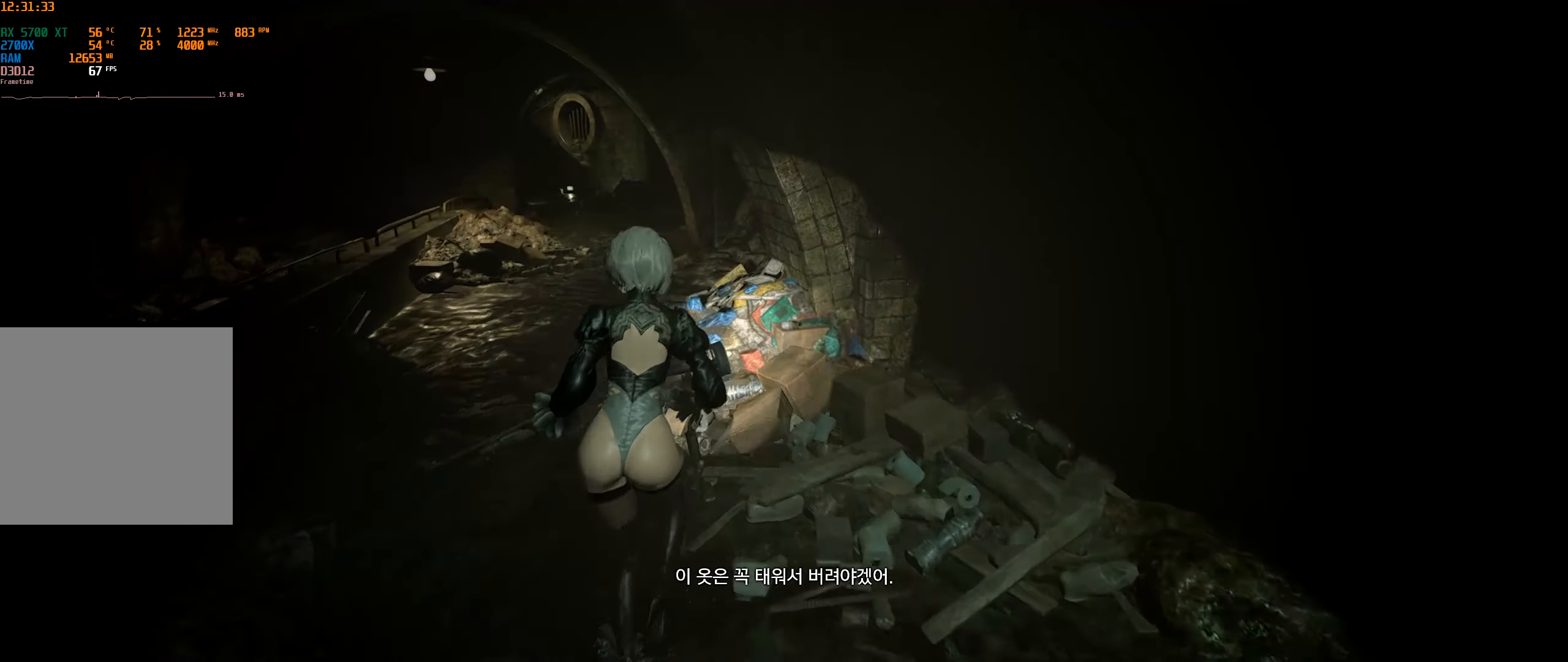
{"buttons": [], "left_stick": "up", "events": []}
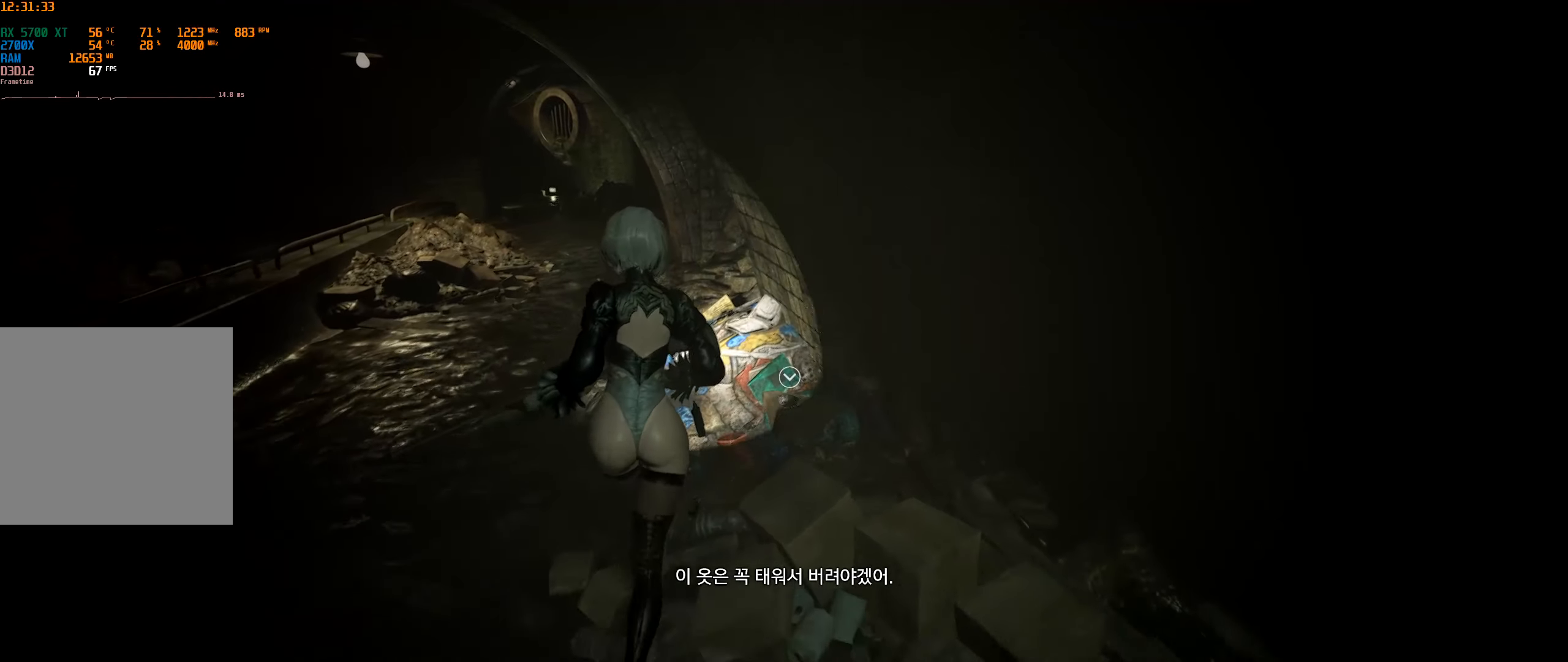
{"buttons": [], "left_stick": "center", "events": [[183, "left_stick", "center"], [266, "A", "down"], [366, "A", "up"]]}
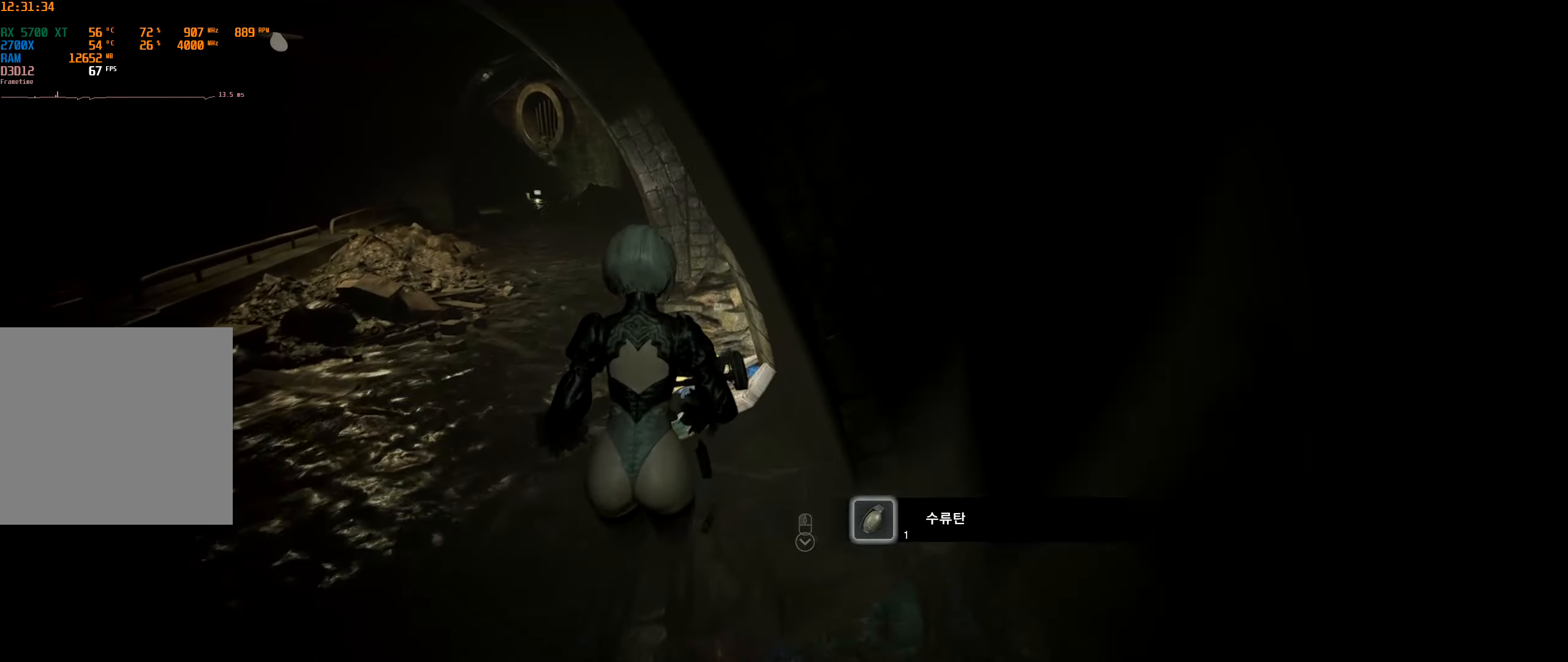
{"buttons": [], "left_stick": "left", "events": [[216, "left_stick", "left"]]}
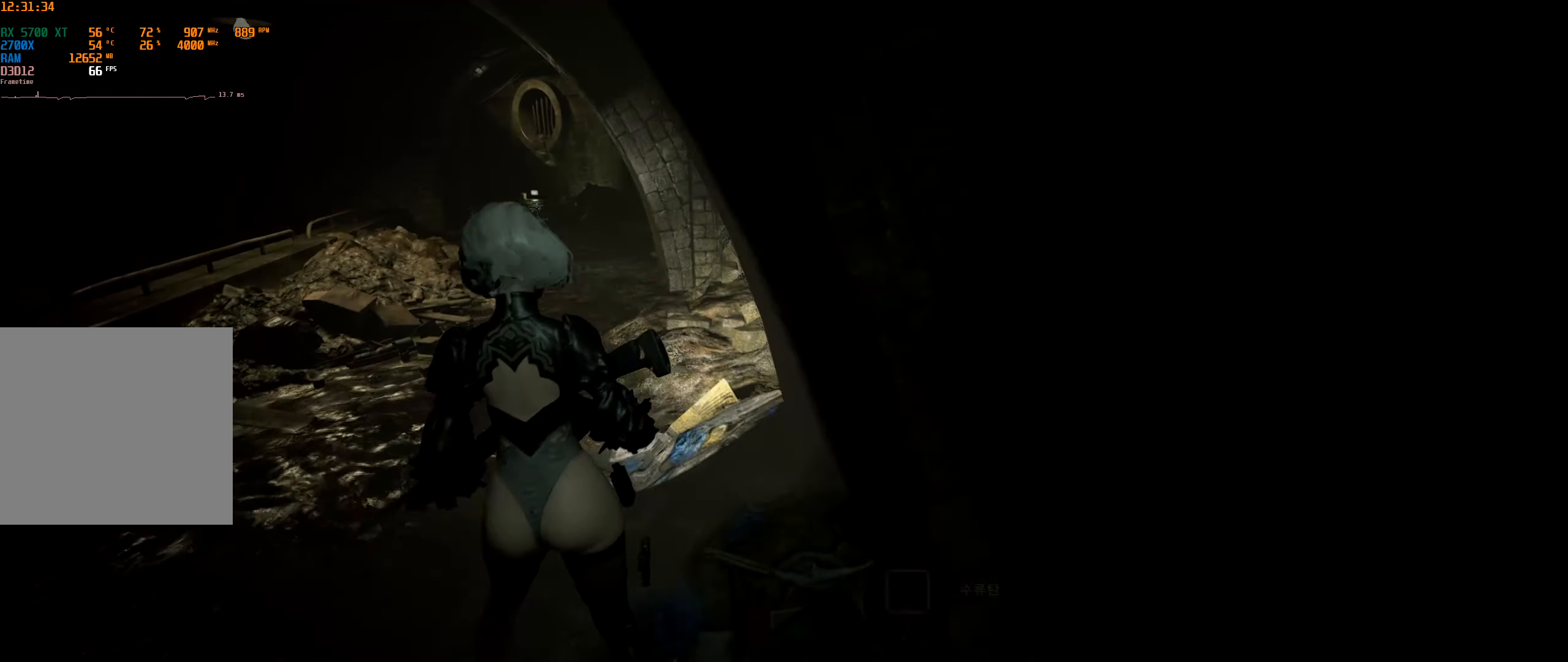
{"buttons": [], "left_stick": "up-left", "events": [[16, "left_stick", "up-left"], [100, "Y", "down"], [166, "Y", "up"]]}